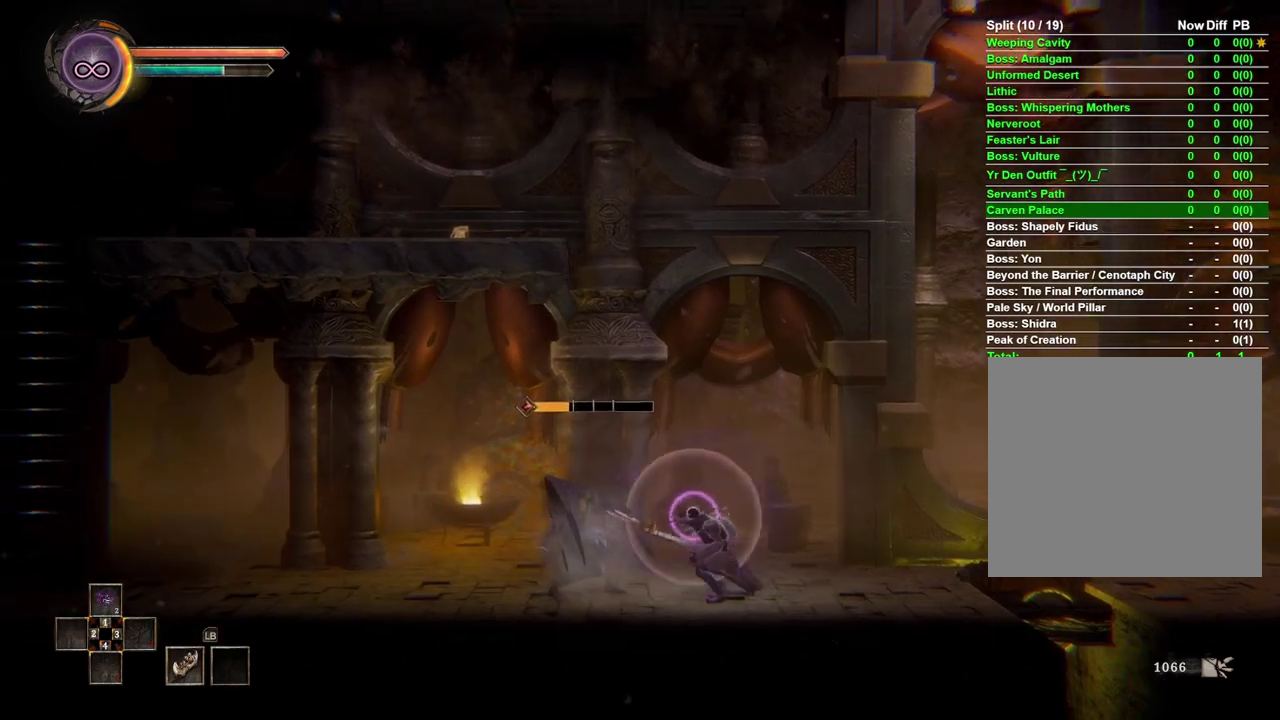
Gameplay with a controller (Xbox layout); each line is a JSON object with the inputs held at the frame after it. "events" lists button and stick changes between this image and that frame as [ms after this image, input, new state], when the widget could be followed in between. Not read: L2.
{"buttons": [], "left_stick": "center", "right_stick": "center", "events": [[233, "R2", "up"]]}
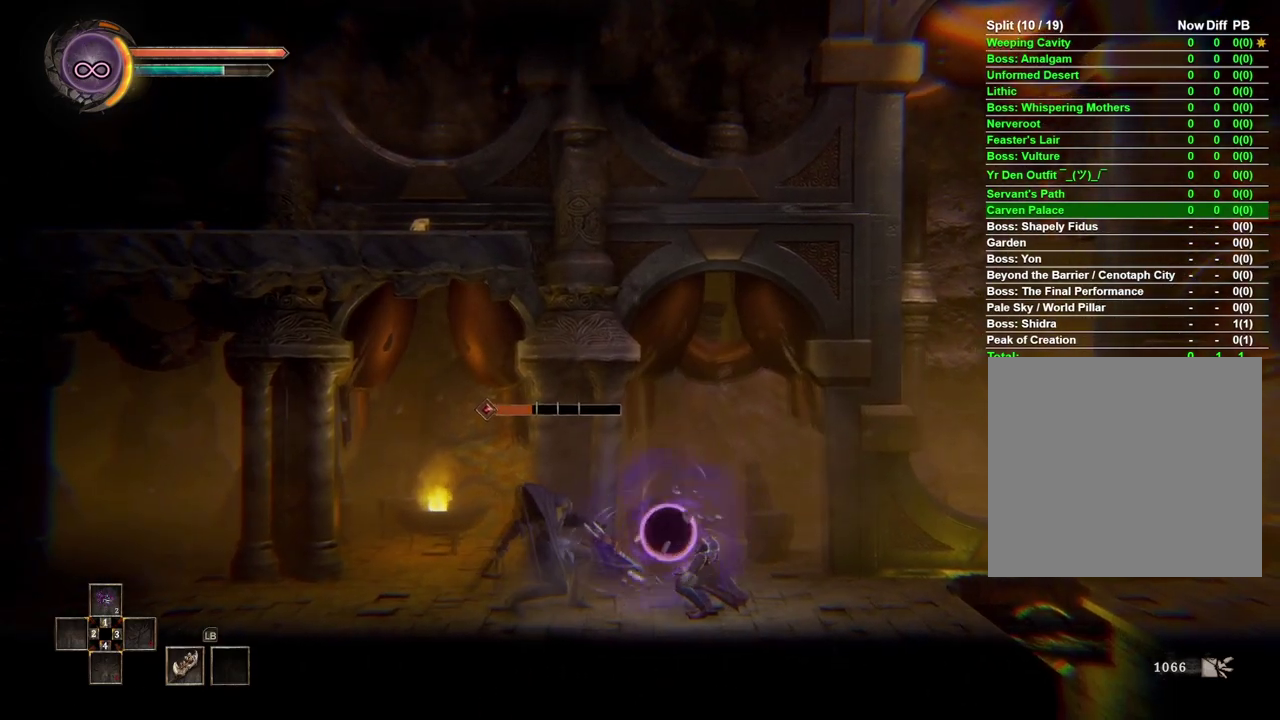
{"buttons": [], "left_stick": "center", "right_stick": "center", "events": []}
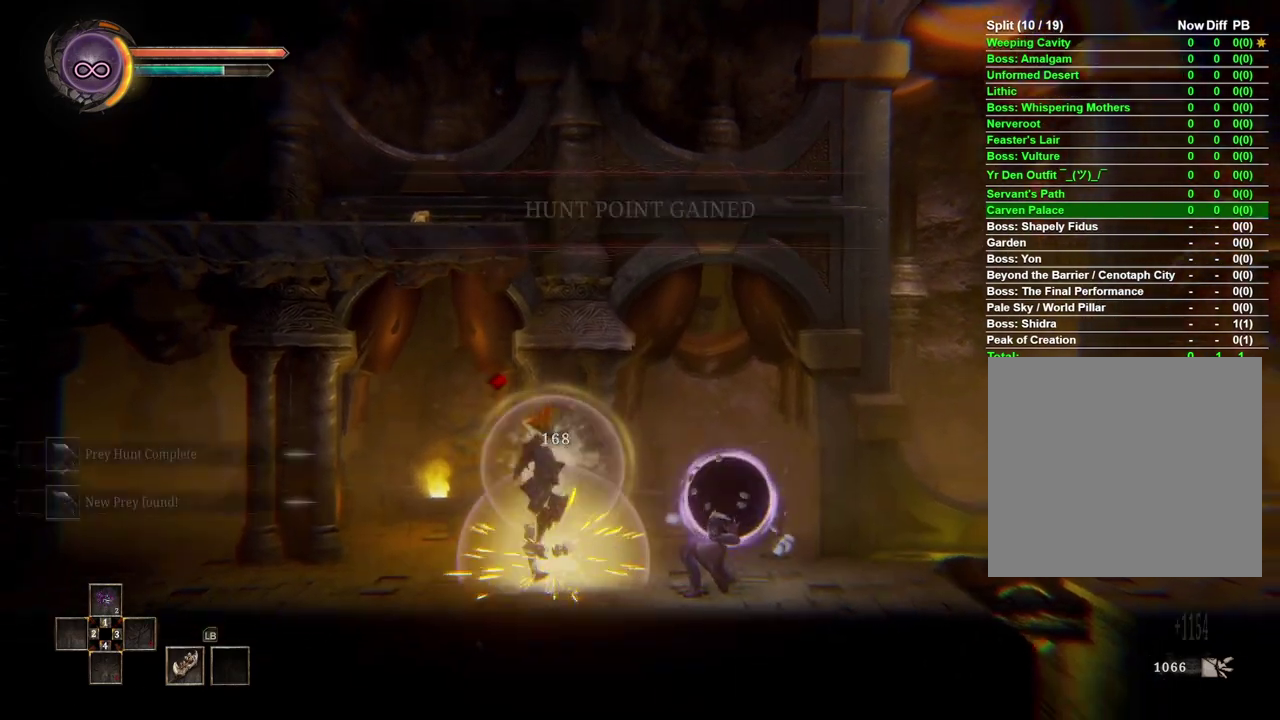
{"buttons": [], "left_stick": "center", "right_stick": "center", "events": []}
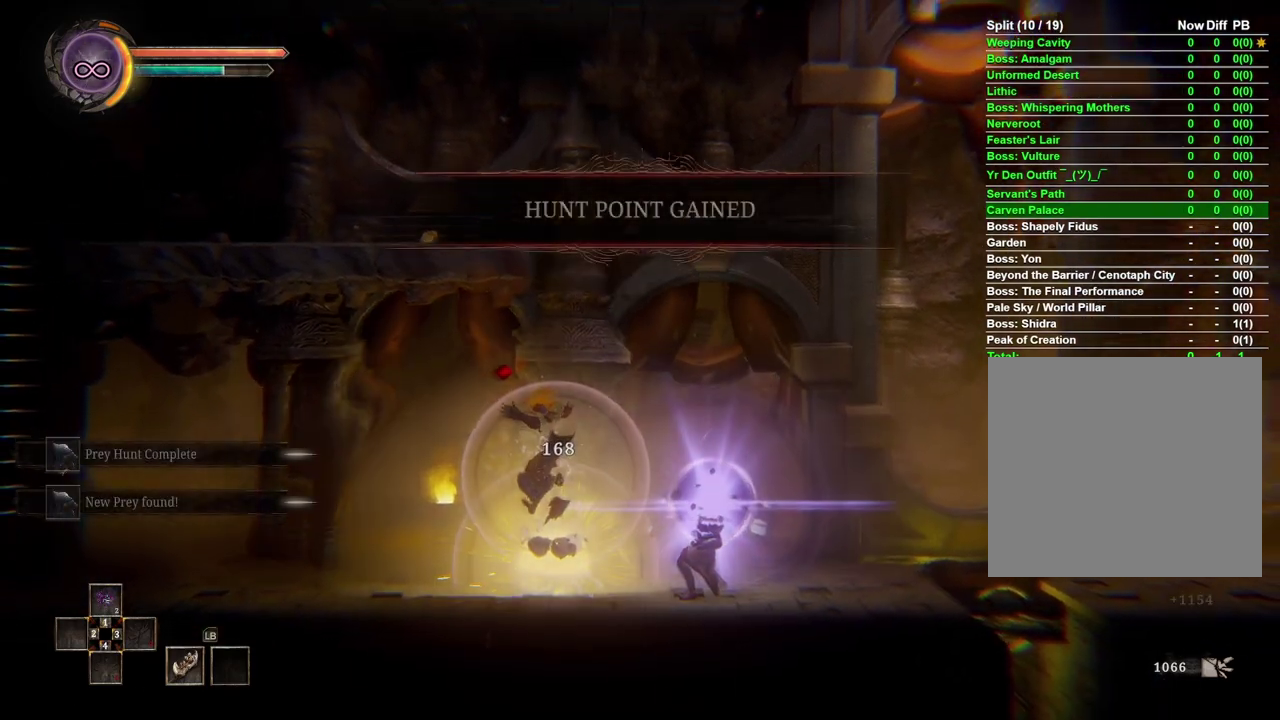
{"buttons": [], "left_stick": "center", "right_stick": "center", "events": []}
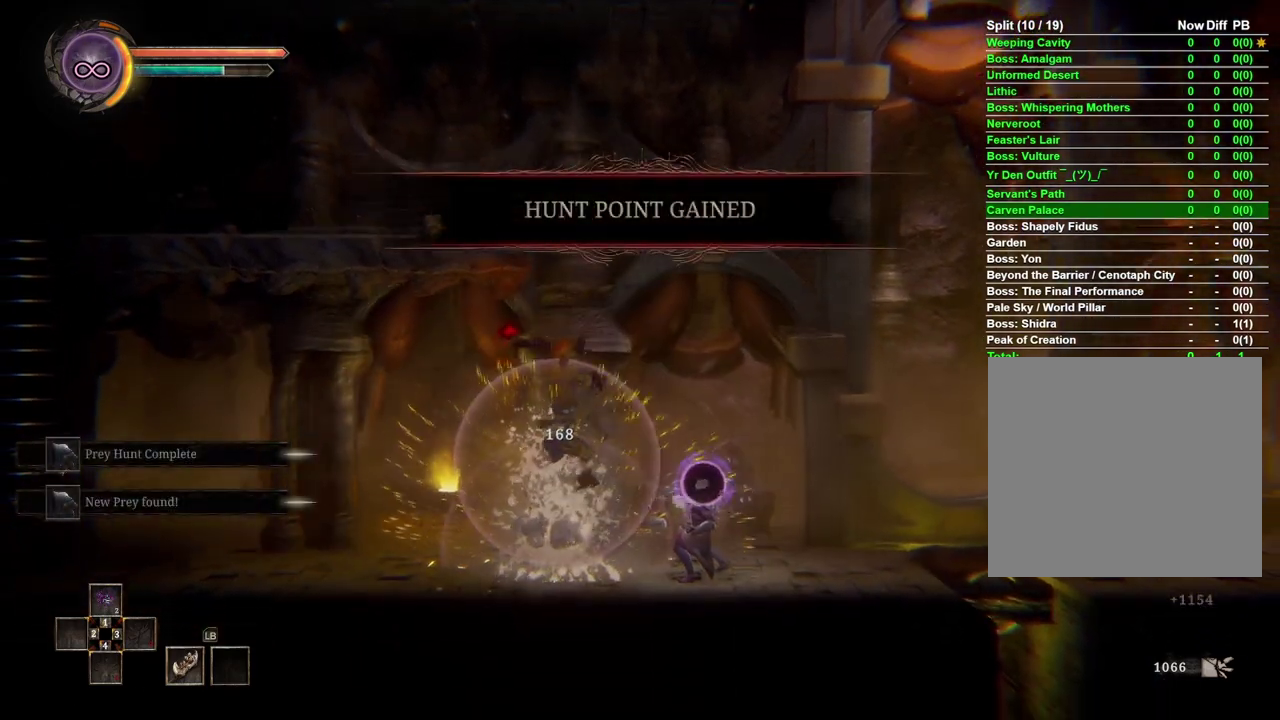
{"buttons": [], "left_stick": "center", "right_stick": "center", "events": []}
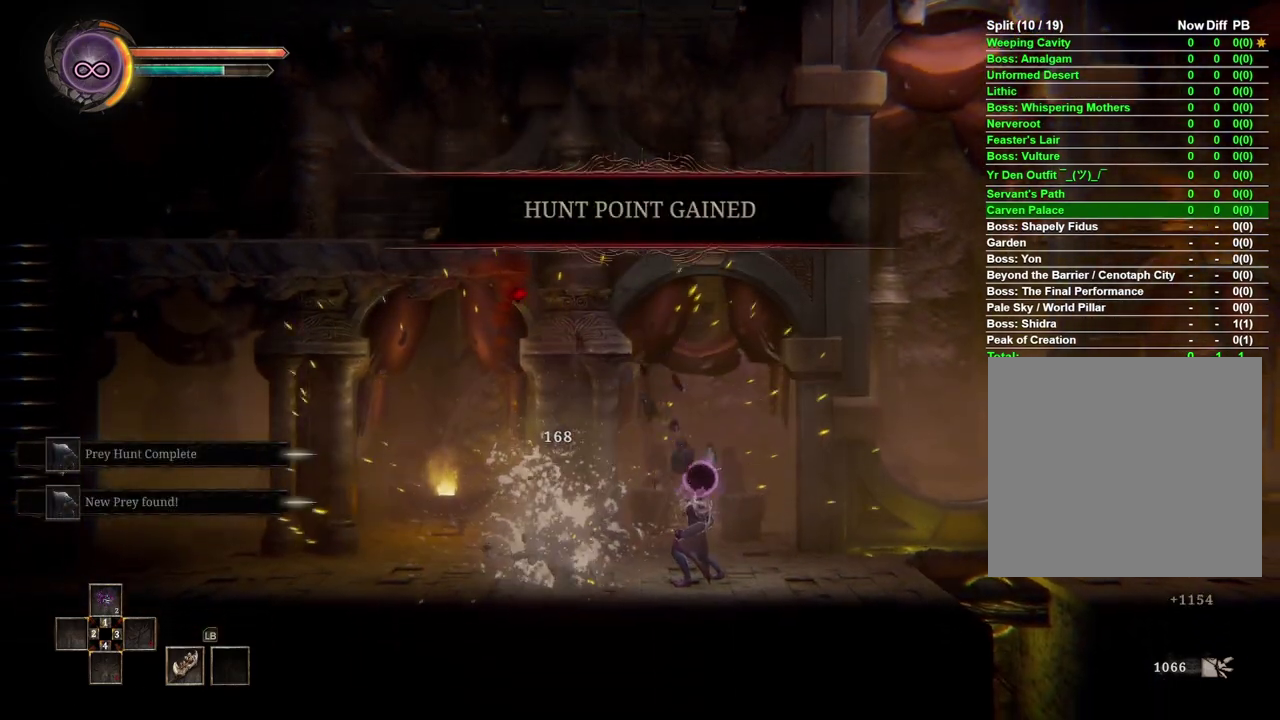
{"buttons": [], "left_stick": "center", "right_stick": "center", "events": []}
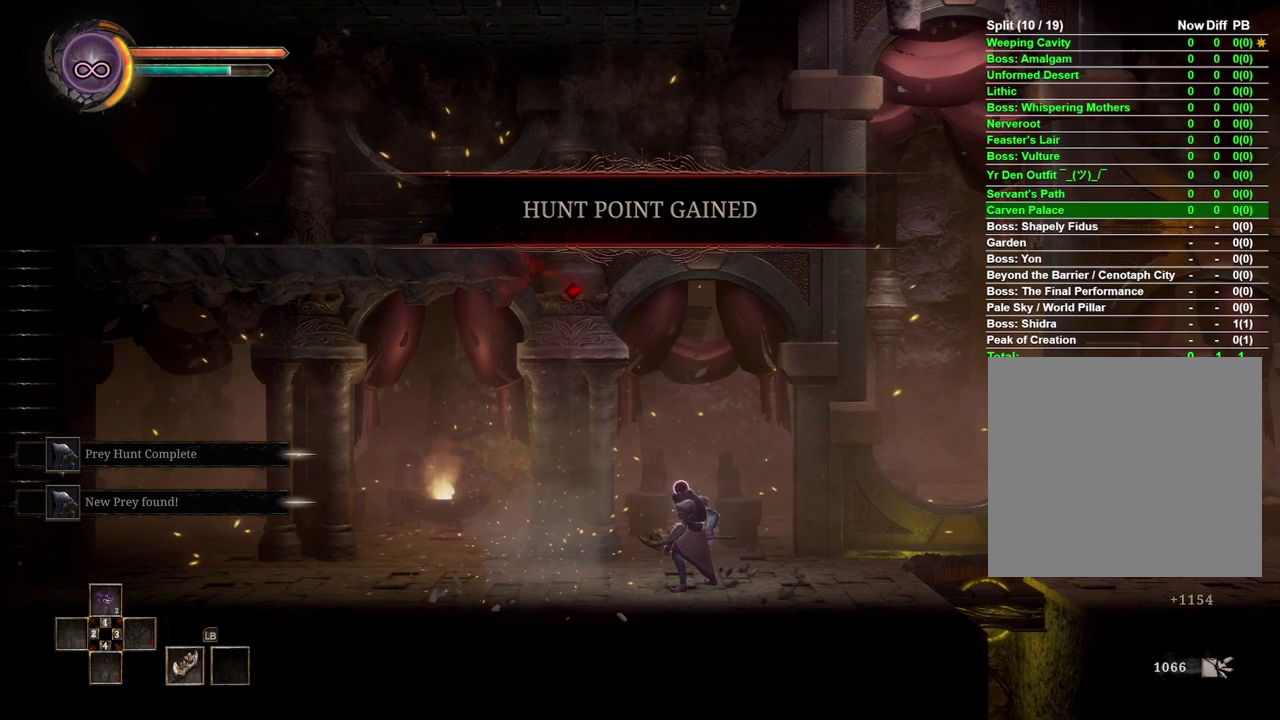
{"buttons": [], "left_stick": "left", "right_stick": "center", "events": [[33, "left_stick", "left"]]}
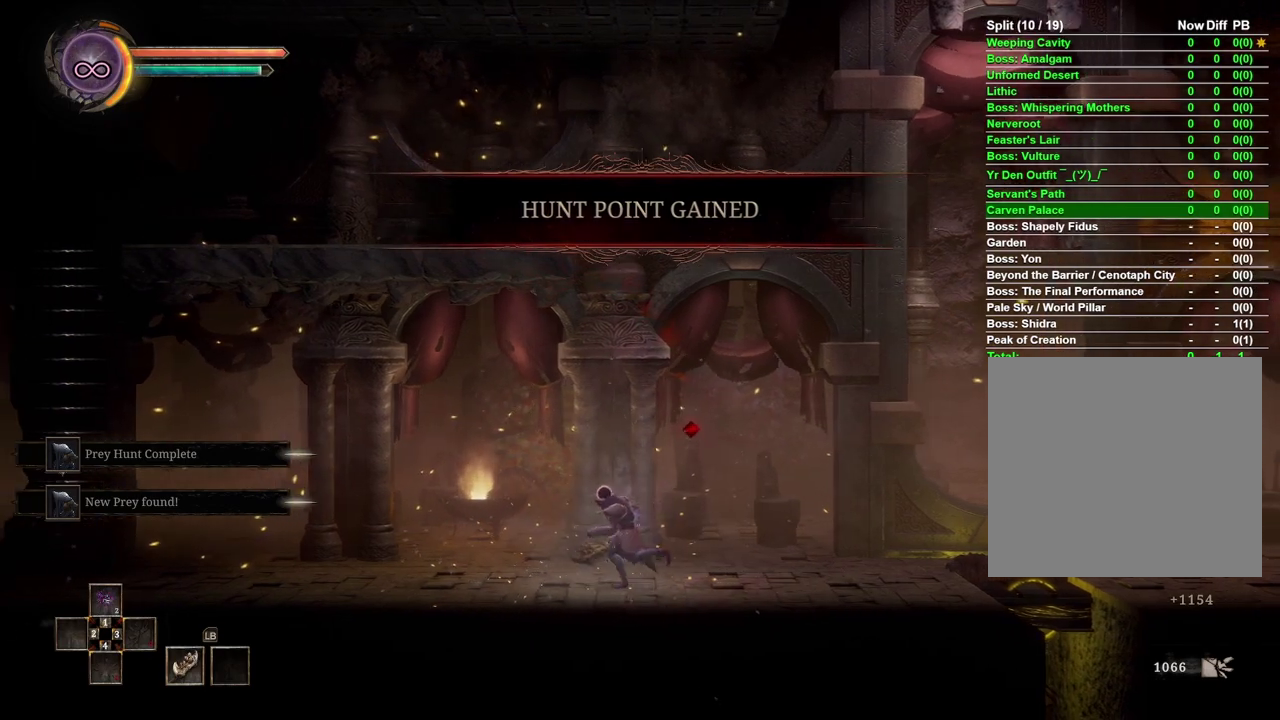
{"buttons": [], "left_stick": "left", "right_stick": "center", "events": []}
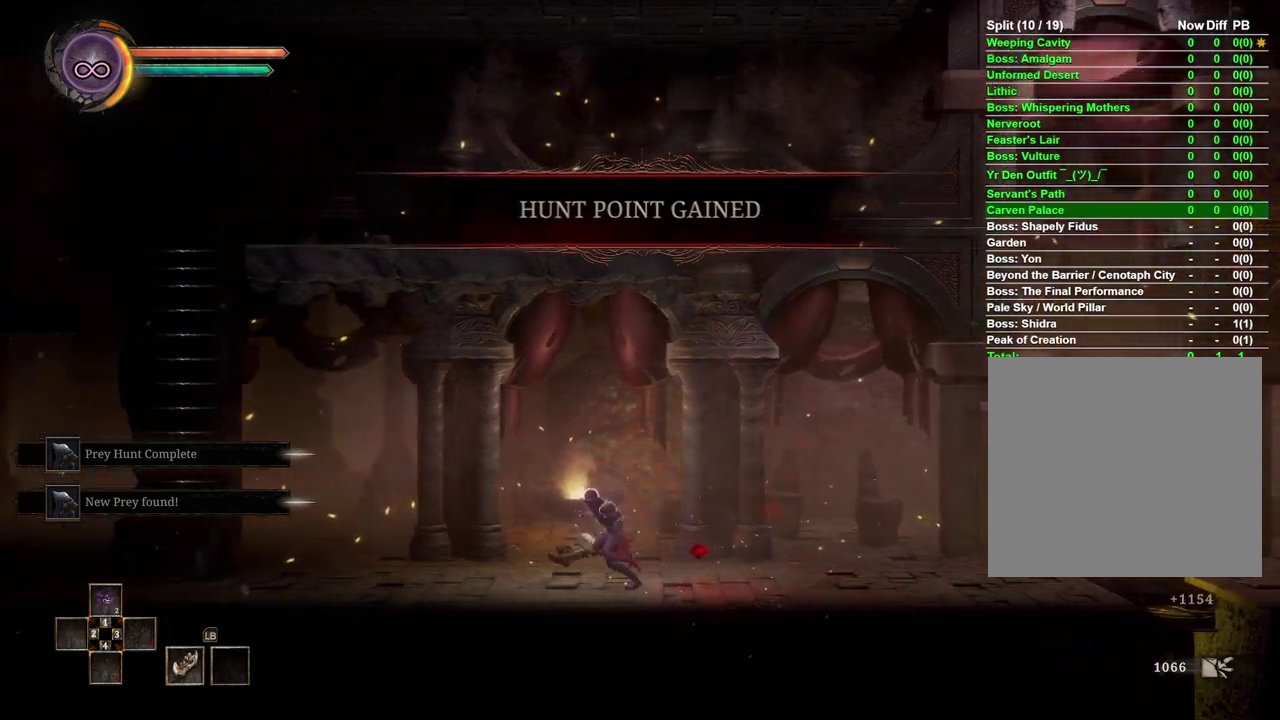
{"buttons": [], "left_stick": "left", "right_stick": "center", "events": []}
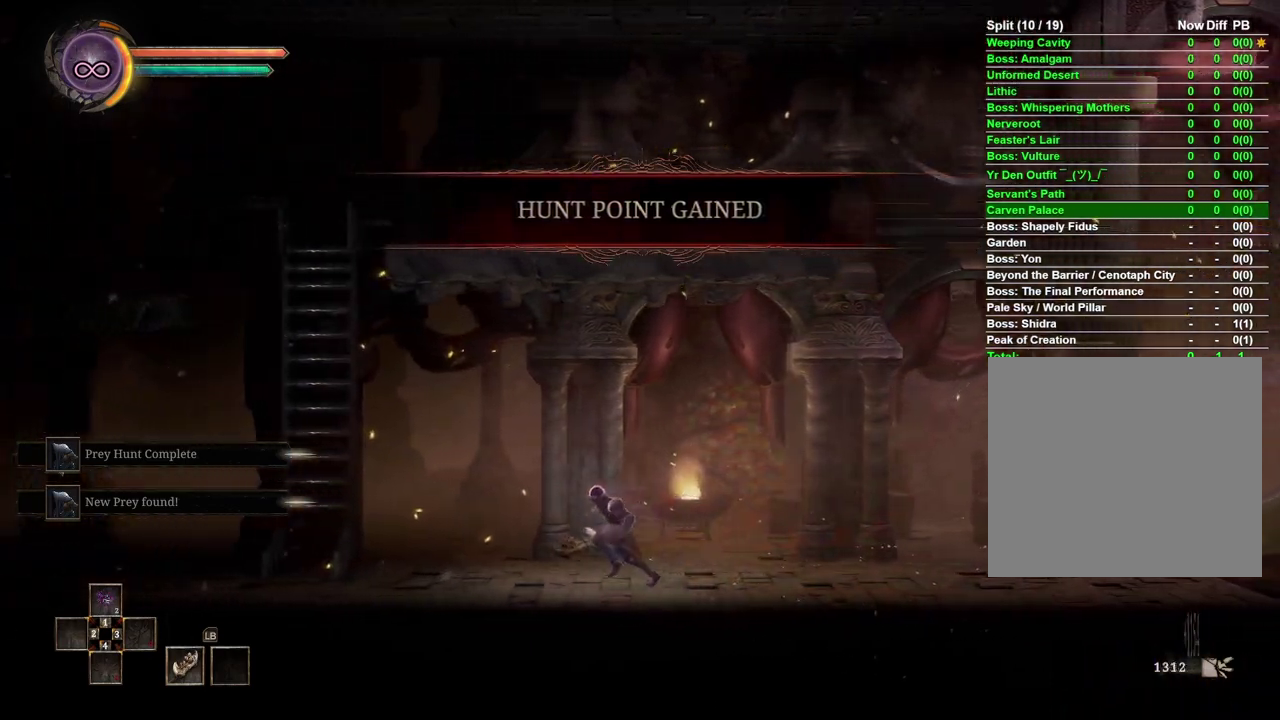
{"buttons": [], "left_stick": "up-left", "right_stick": "center", "events": [[467, "left_stick", "up-left"]]}
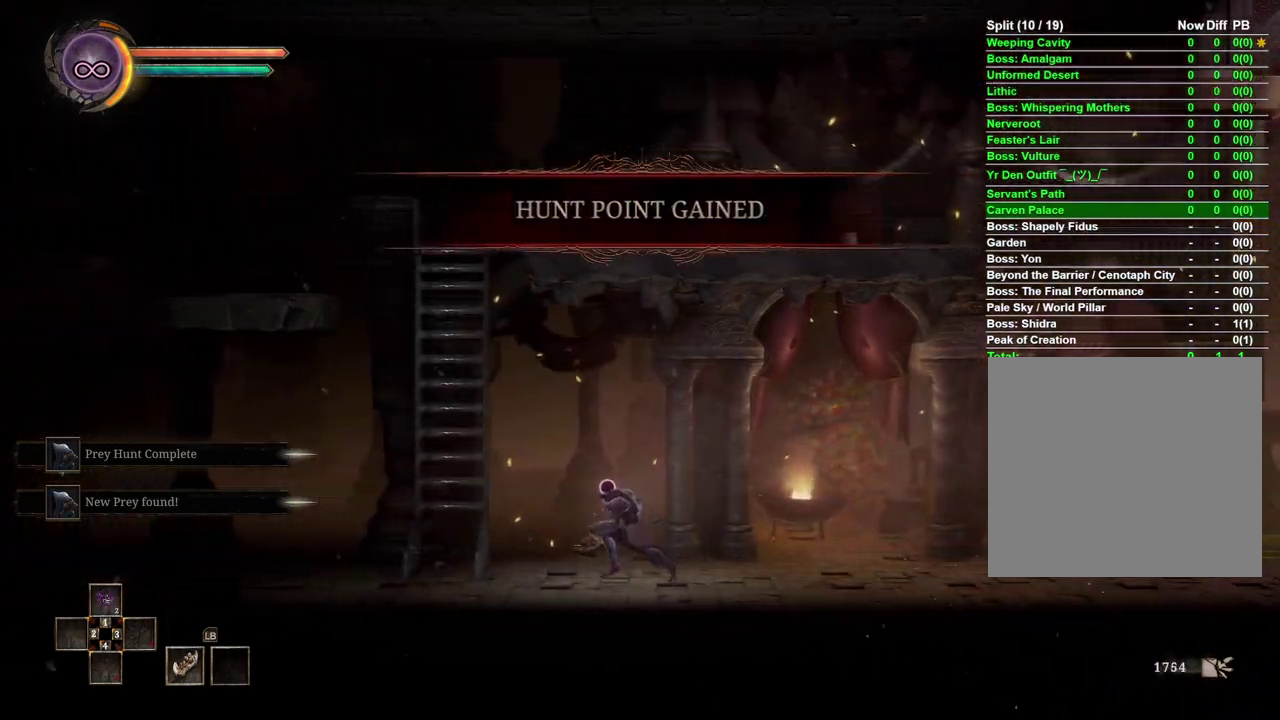
{"buttons": [], "left_stick": "up", "right_stick": "center", "events": [[117, "A", "down"], [400, "A", "up"], [483, "left_stick", "up"]]}
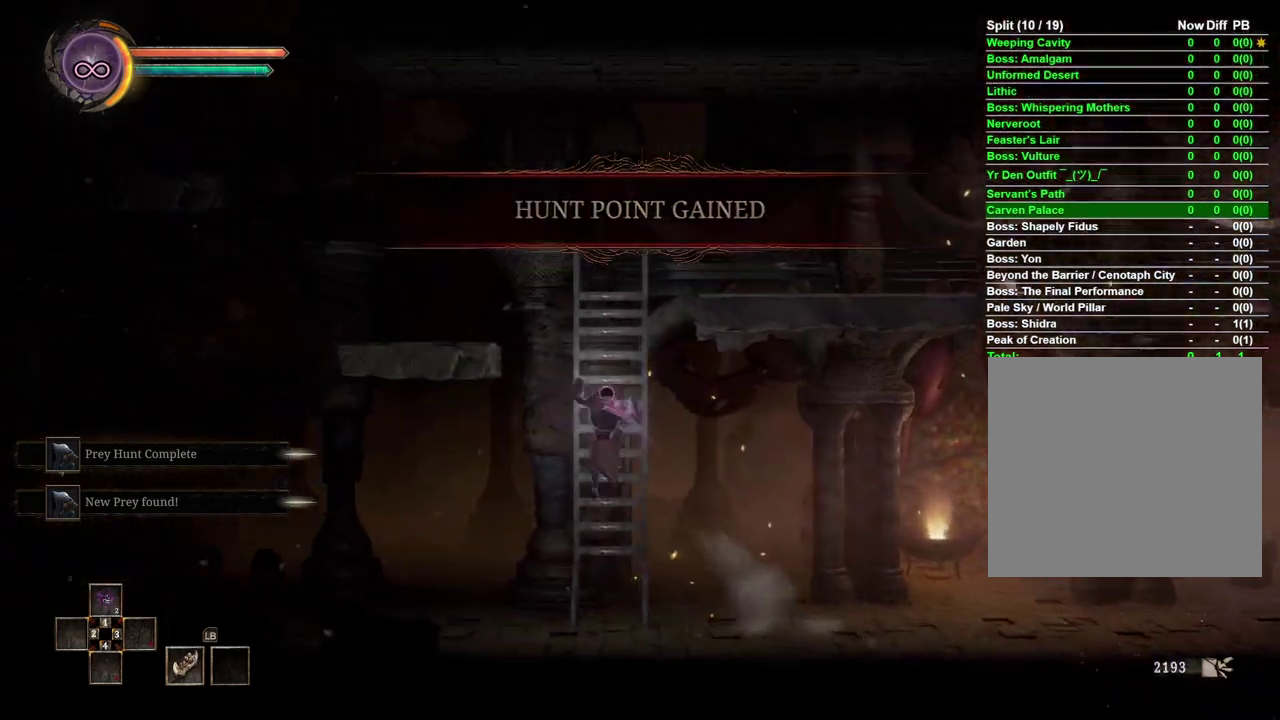
{"buttons": [], "left_stick": "up-left", "right_stick": "center", "events": [[483, "left_stick", "up-left"]]}
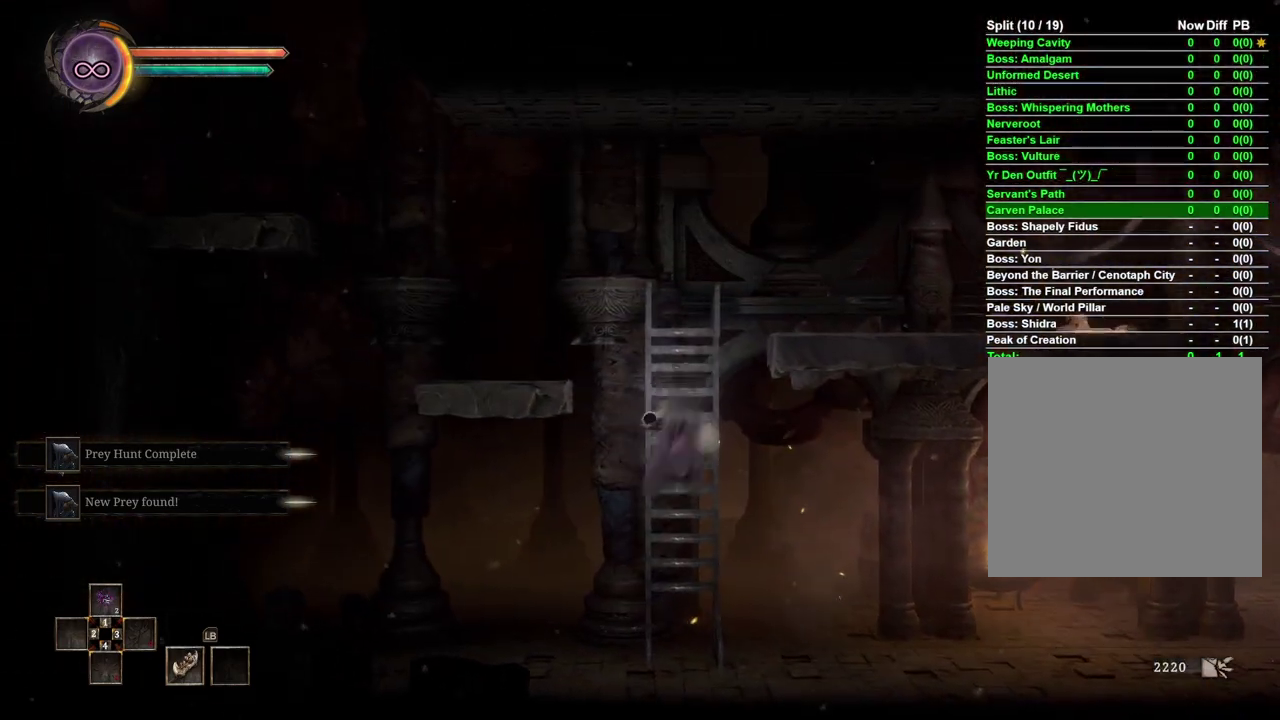
{"buttons": [], "left_stick": "left", "right_stick": "center", "events": [[17, "A", "down"], [83, "left_stick", "left"], [167, "A", "up"]]}
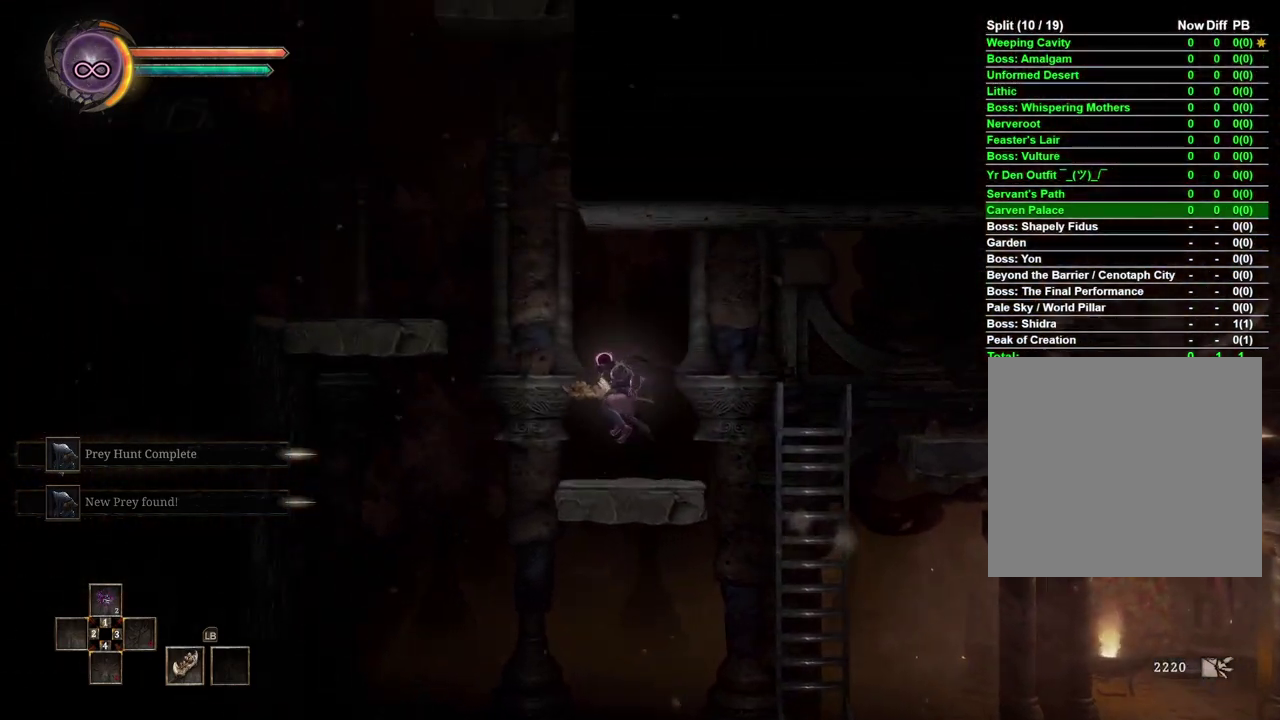
{"buttons": [], "left_stick": "left", "right_stick": "center", "events": [[117, "A", "down"], [333, "A", "up"]]}
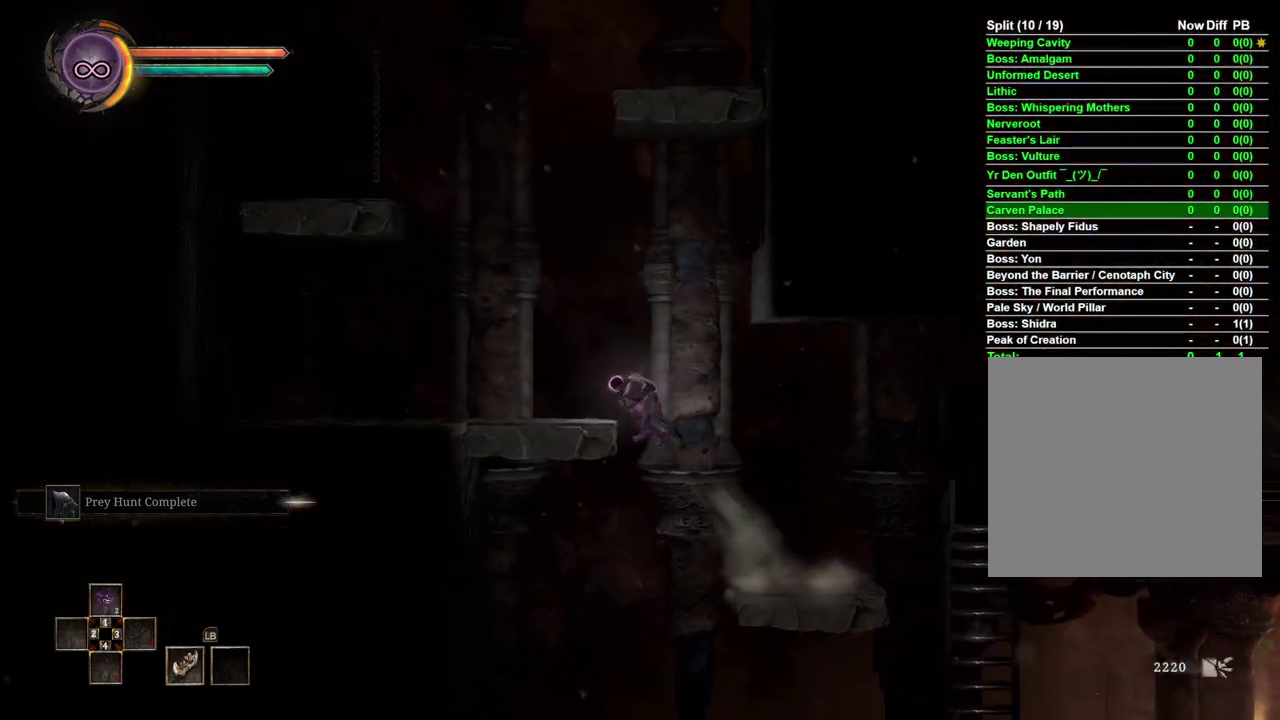
{"buttons": [], "left_stick": "left", "right_stick": "center", "events": []}
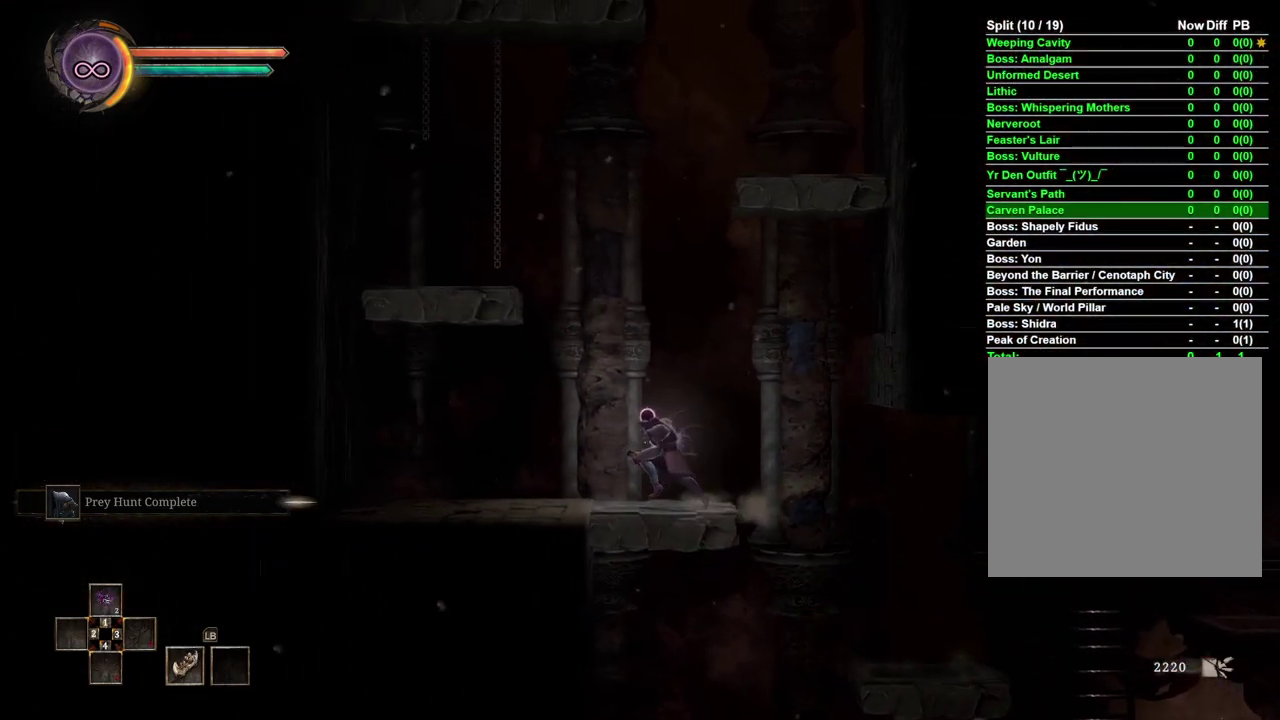
{"buttons": [], "left_stick": "left", "right_stick": "center", "events": []}
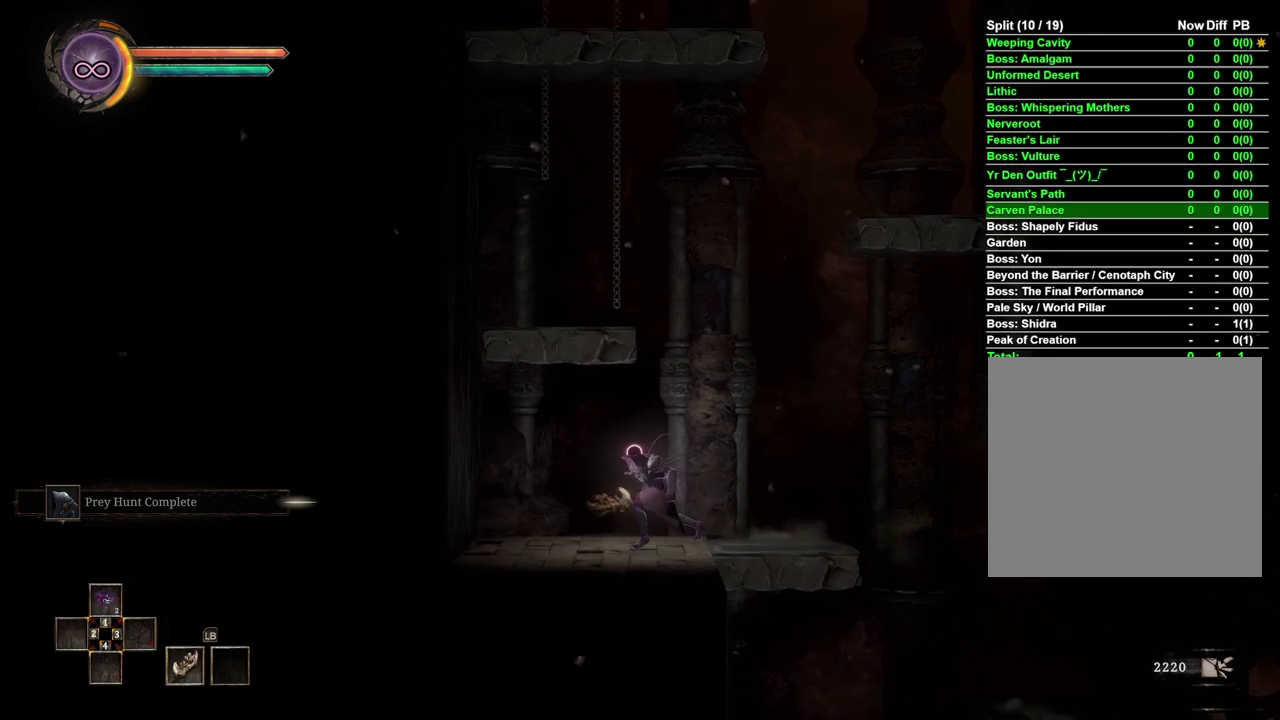
{"buttons": ["A"], "left_stick": "up", "right_stick": "center", "events": [[100, "left_stick", "center"], [317, "left_stick", "up-left"], [350, "A", "down"], [500, "left_stick", "up"]]}
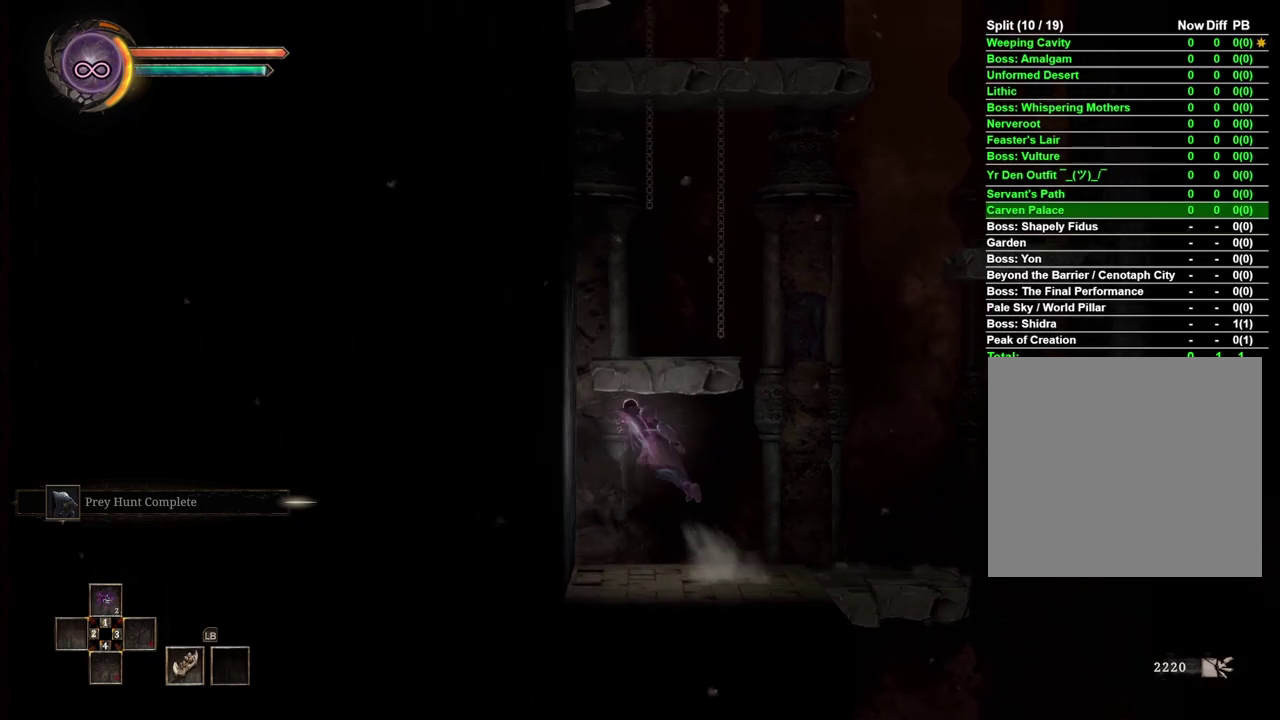
{"buttons": [], "left_stick": "center", "right_stick": "center", "events": [[33, "A", "up"], [117, "left_stick", "center"]]}
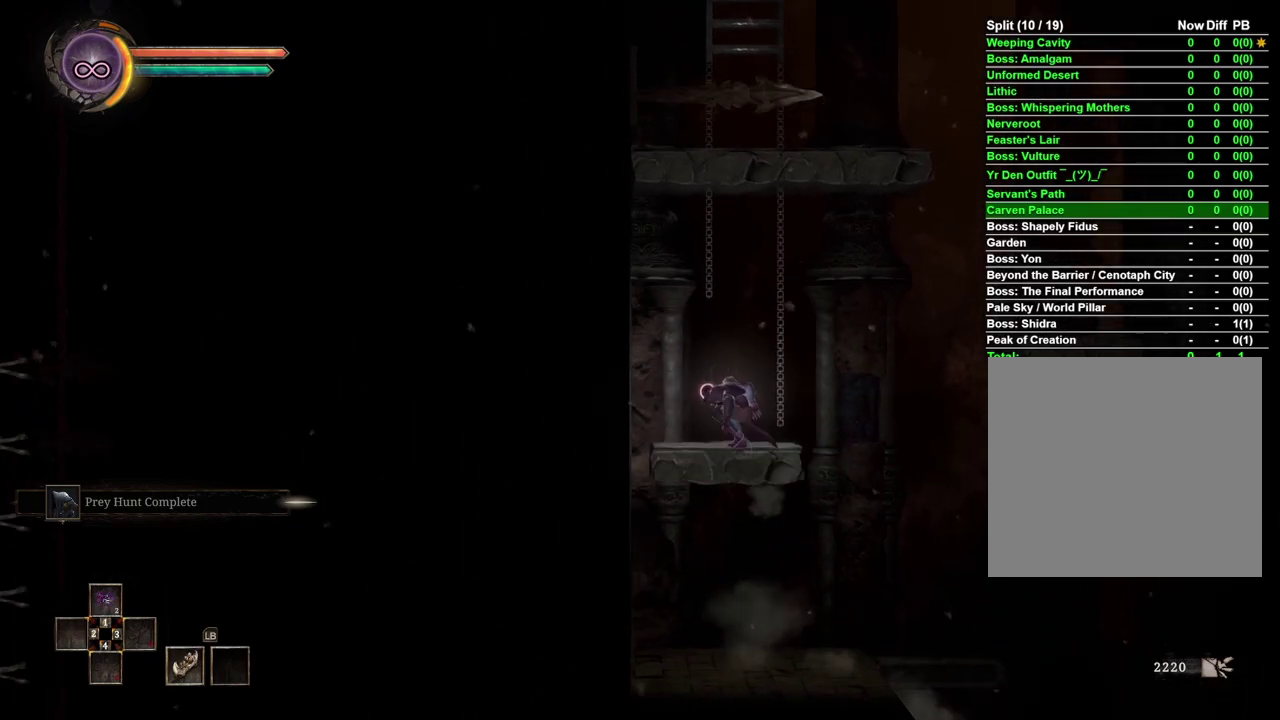
{"buttons": [], "left_stick": "right", "right_stick": "center", "events": [[417, "left_stick", "right"]]}
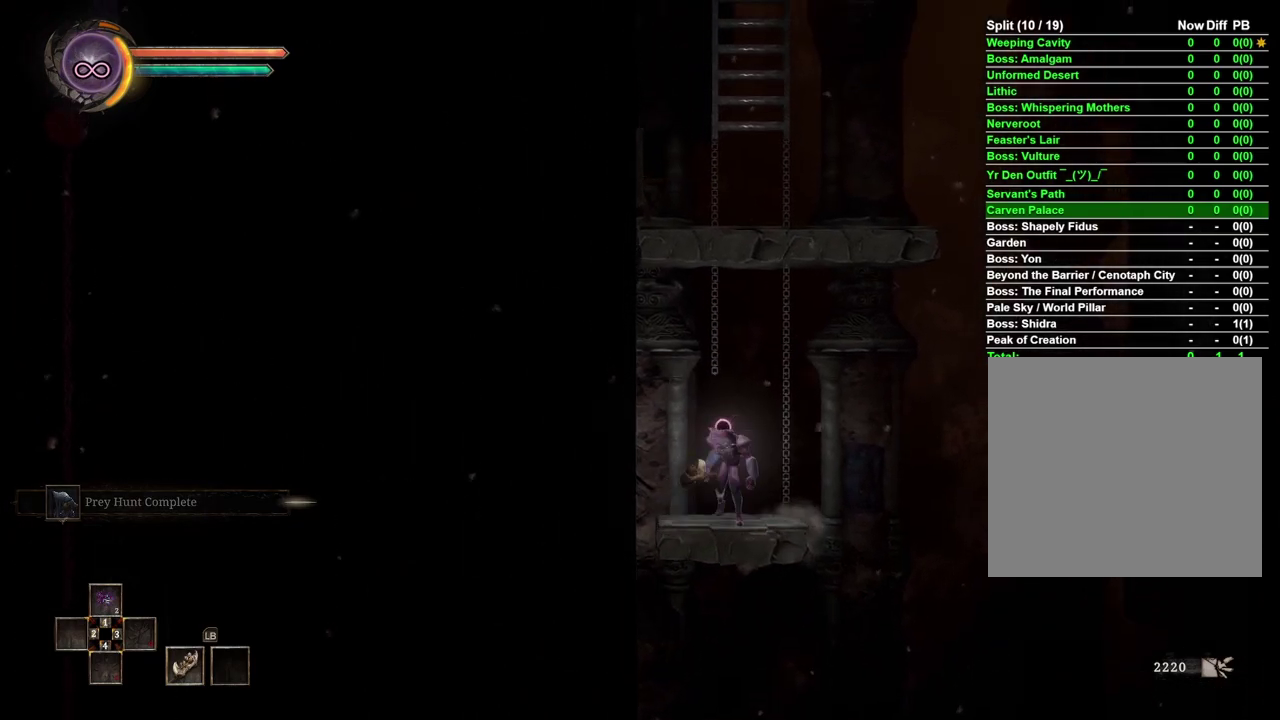
{"buttons": ["A"], "left_stick": "right", "right_stick": "center", "events": [[233, "A", "down"]]}
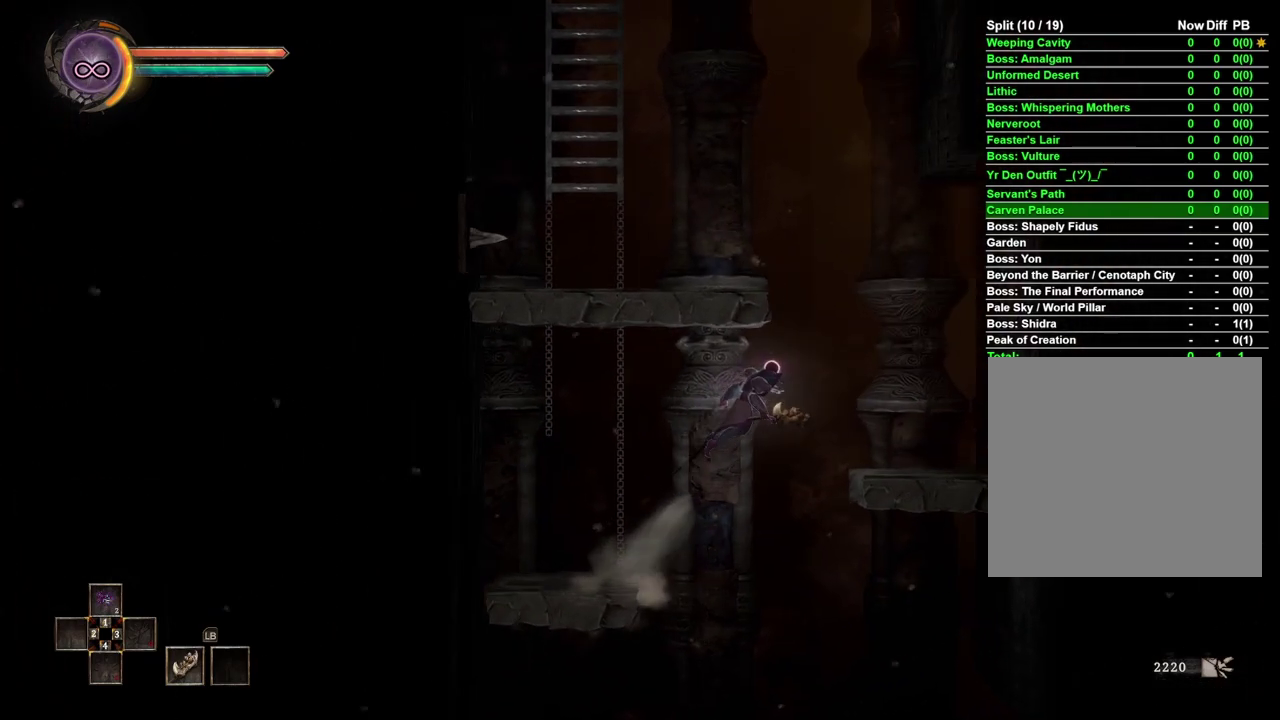
{"buttons": [], "left_stick": "right", "right_stick": "center", "events": [[117, "A", "up"]]}
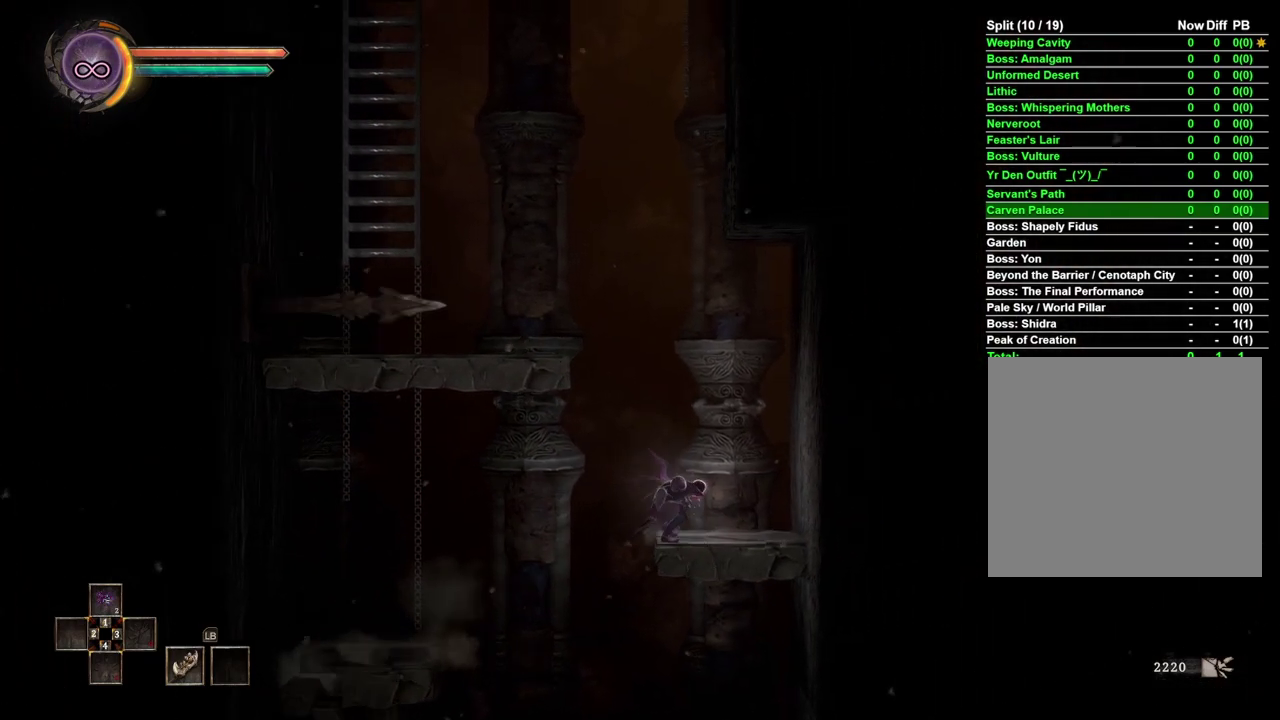
{"buttons": ["A"], "left_stick": "left", "right_stick": "center", "events": [[33, "left_stick", "center"], [183, "left_stick", "left"], [250, "A", "down"]]}
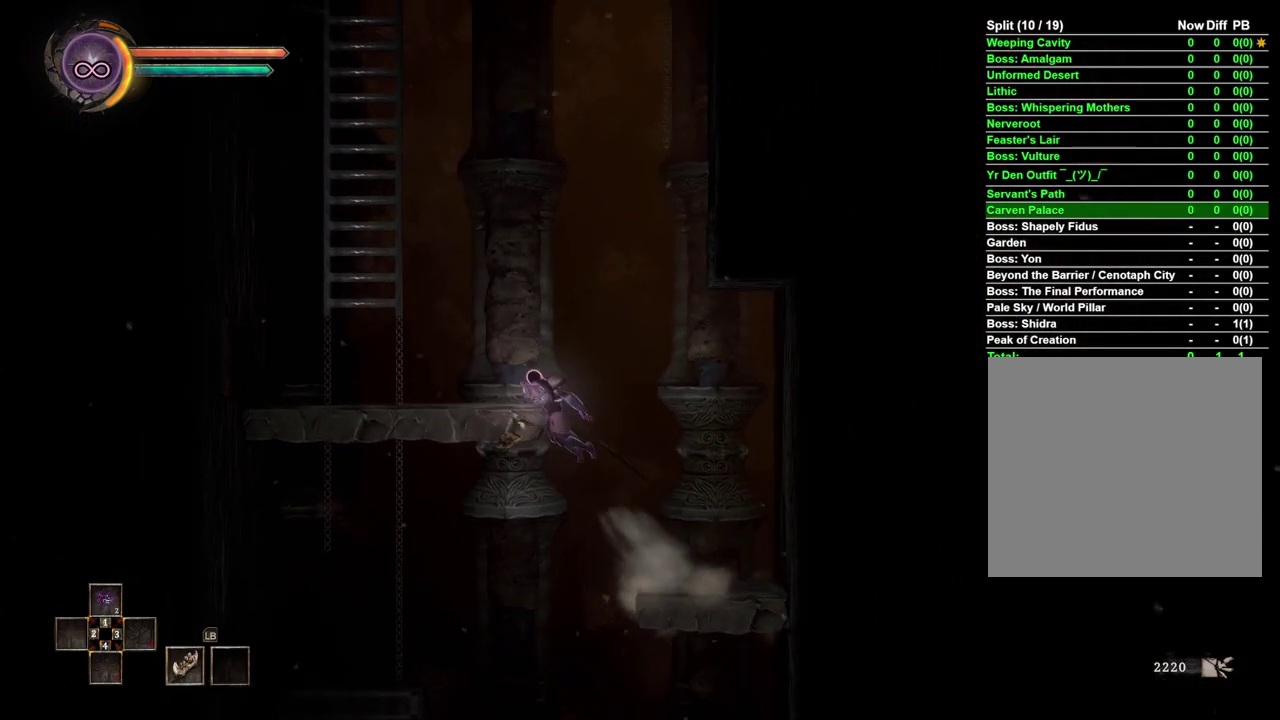
{"buttons": [], "left_stick": "center", "right_stick": "center", "events": [[33, "A", "up"], [233, "left_stick", "center"]]}
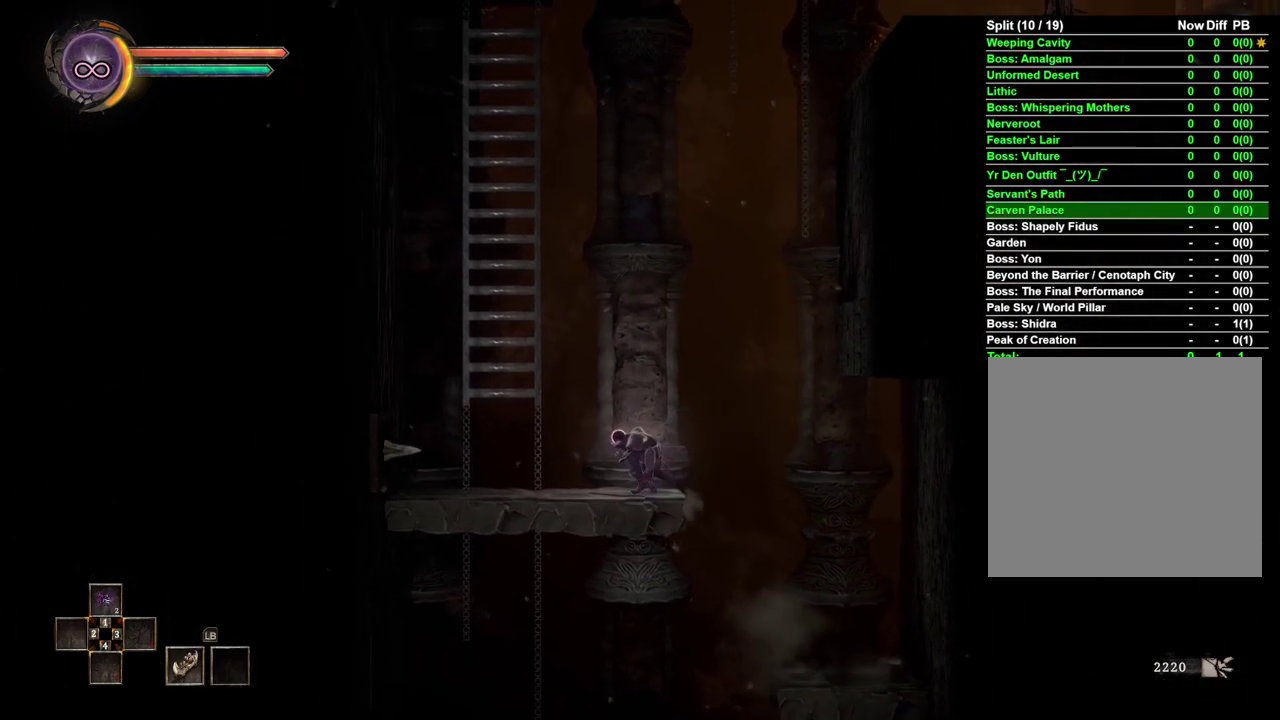
{"buttons": ["A"], "left_stick": "up-left", "right_stick": "center", "events": [[183, "left_stick", "up-left"], [233, "A", "down"]]}
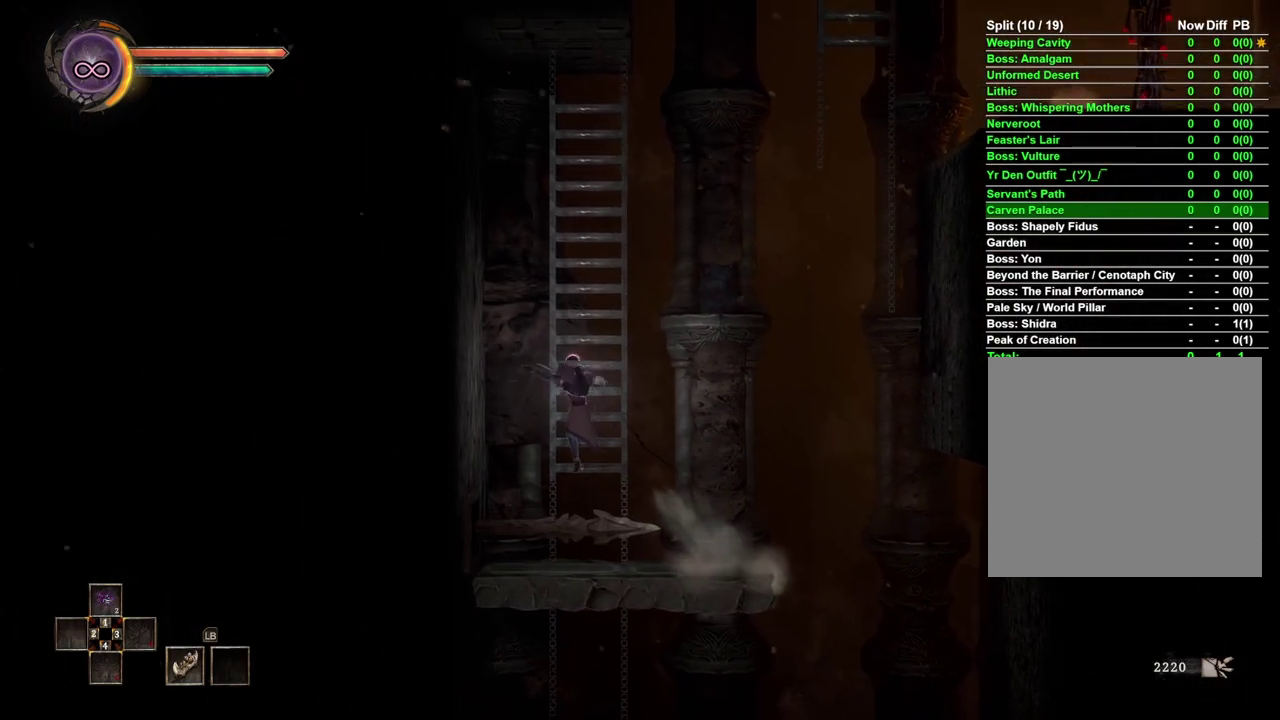
{"buttons": ["A"], "left_stick": "up", "right_stick": "center", "events": [[33, "A", "up"], [100, "left_stick", "up"], [267, "A", "down"], [350, "A", "up"], [417, "A", "down"]]}
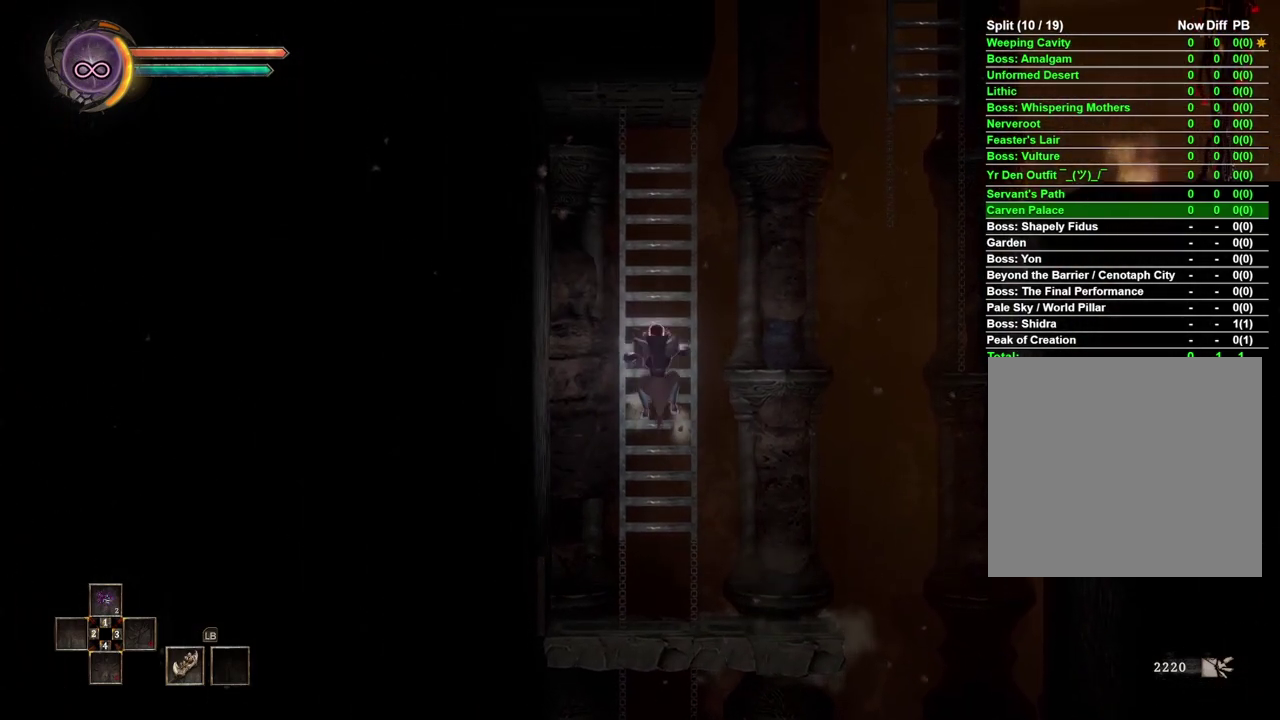
{"buttons": [], "left_stick": "right", "right_stick": "center", "events": [[117, "A", "up"], [383, "left_stick", "up-right"], [467, "left_stick", "right"]]}
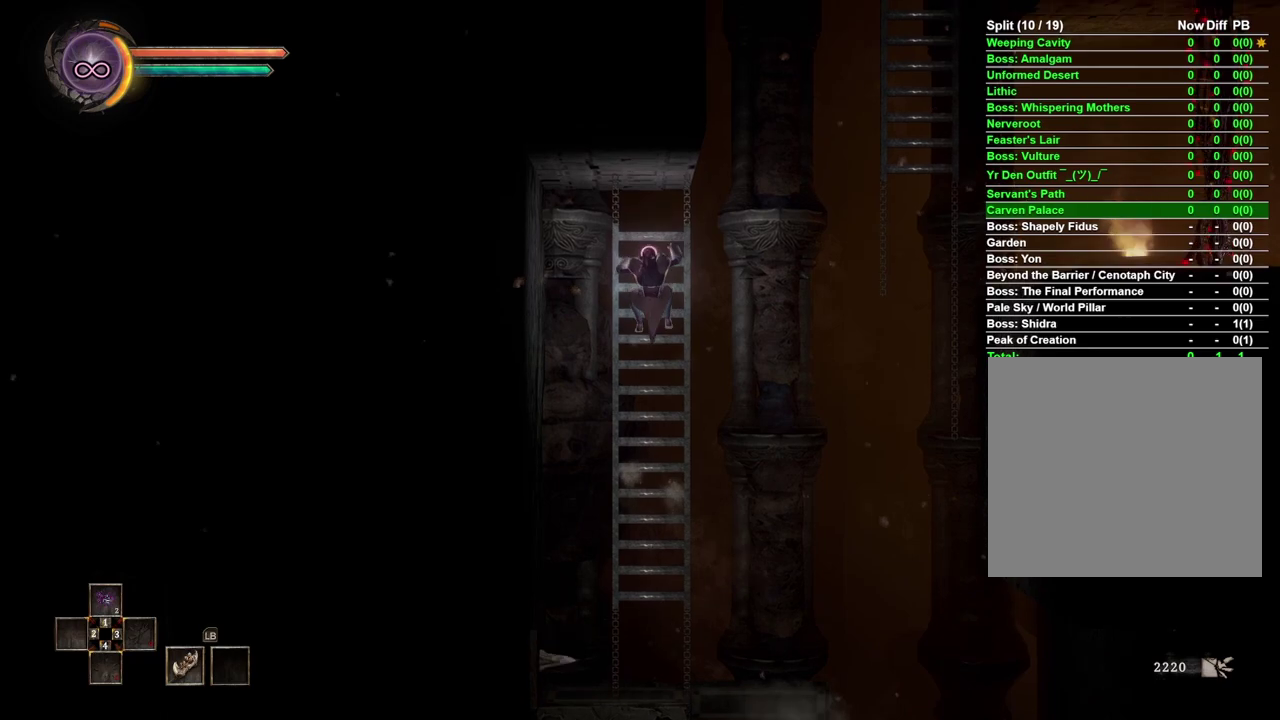
{"buttons": [], "left_stick": "right", "right_stick": "center", "events": [[67, "A", "down"], [233, "A", "up"], [400, "B", "down"], [483, "B", "up"]]}
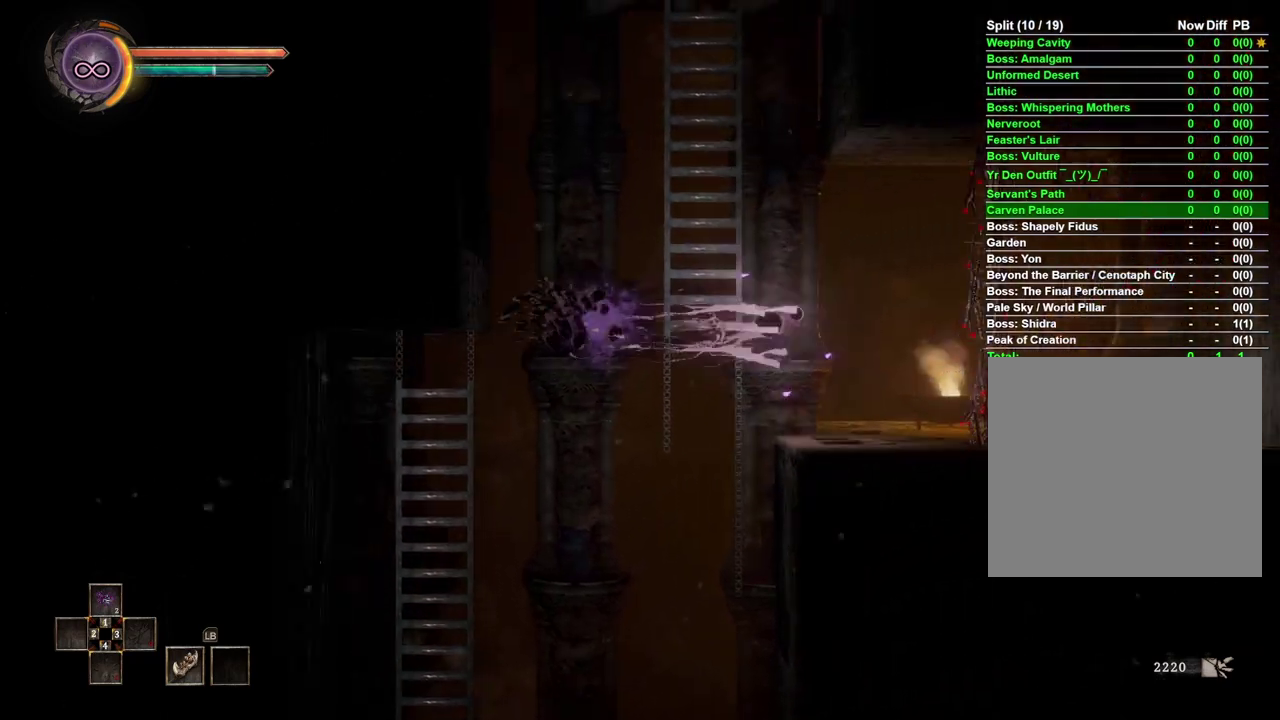
{"buttons": [], "left_stick": "center", "right_stick": "center", "events": [[217, "left_stick", "center"]]}
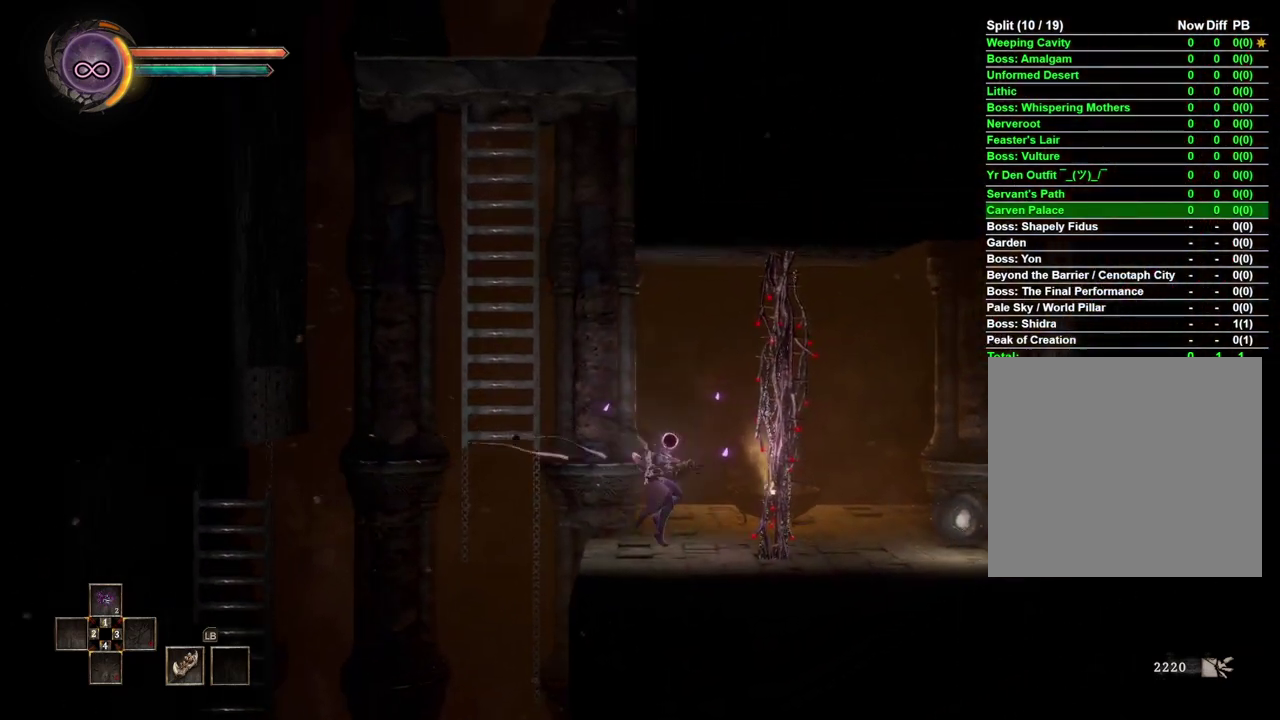
{"buttons": [], "left_stick": "right", "right_stick": "center", "events": [[17, "left_stick", "right"], [150, "B", "down"], [250, "B", "up"]]}